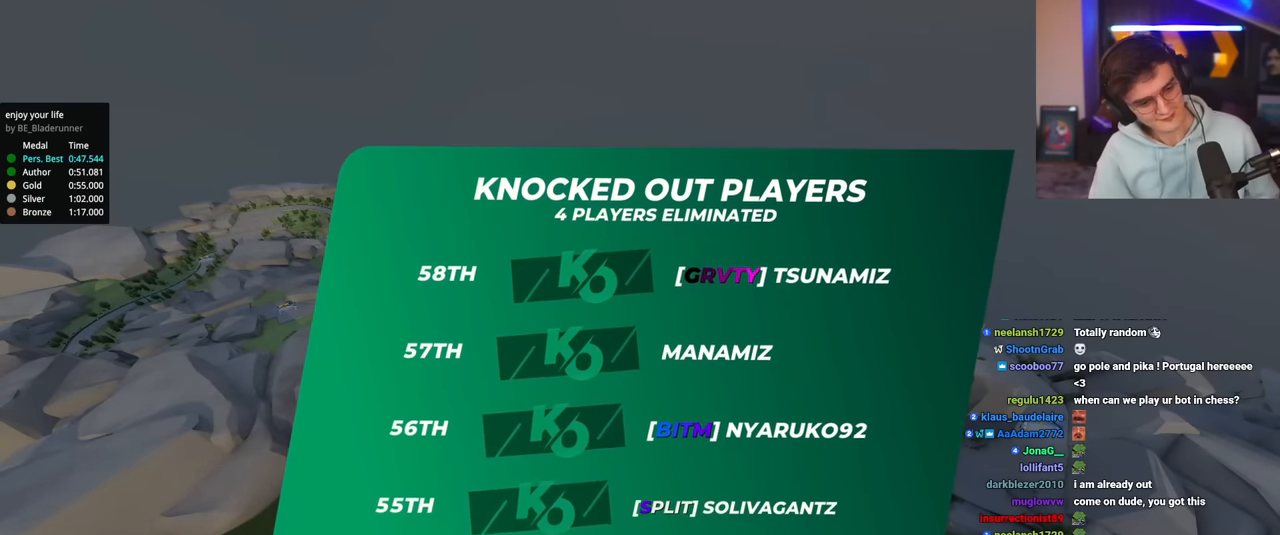
Gameplay with keyboard; each line is a JSON object with the keys held at the frame after it. "events" lists presses ("down") and releases ("up") of "brake", "down", "left", "right" and "up" between this image and that frame as [ms after this image, input, new state], when the widget could be followed in between. No other keys are recorded. Mouse input is not recorded. Key names are as the overlay labels them; some are game actions (e.g. jump) rather than physical keys.
{"keys": ["left", "up"], "events": [[167, "up", "down"], [250, "right", "down"], [300, "left", "down"], [401, "left", "up"], [451, "right", "up"], [484, "left", "down"]]}
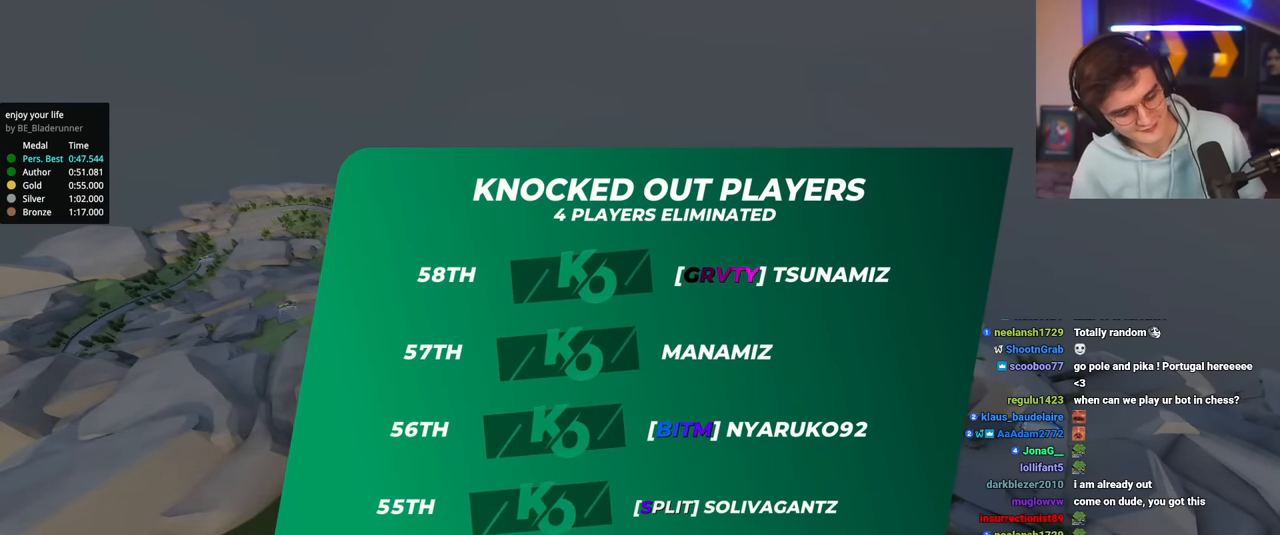
{"keys": ["up"], "events": [[83, "left", "up"], [83, "right", "down"], [183, "right", "up"], [217, "left", "down"], [267, "left", "up"]]}
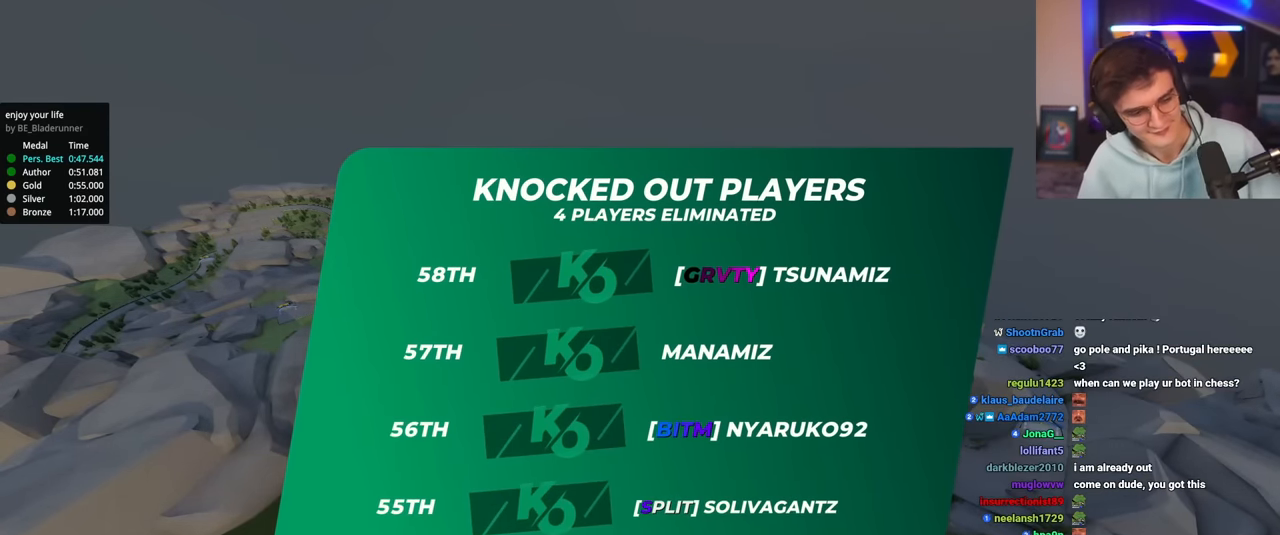
{"keys": ["up"], "events": []}
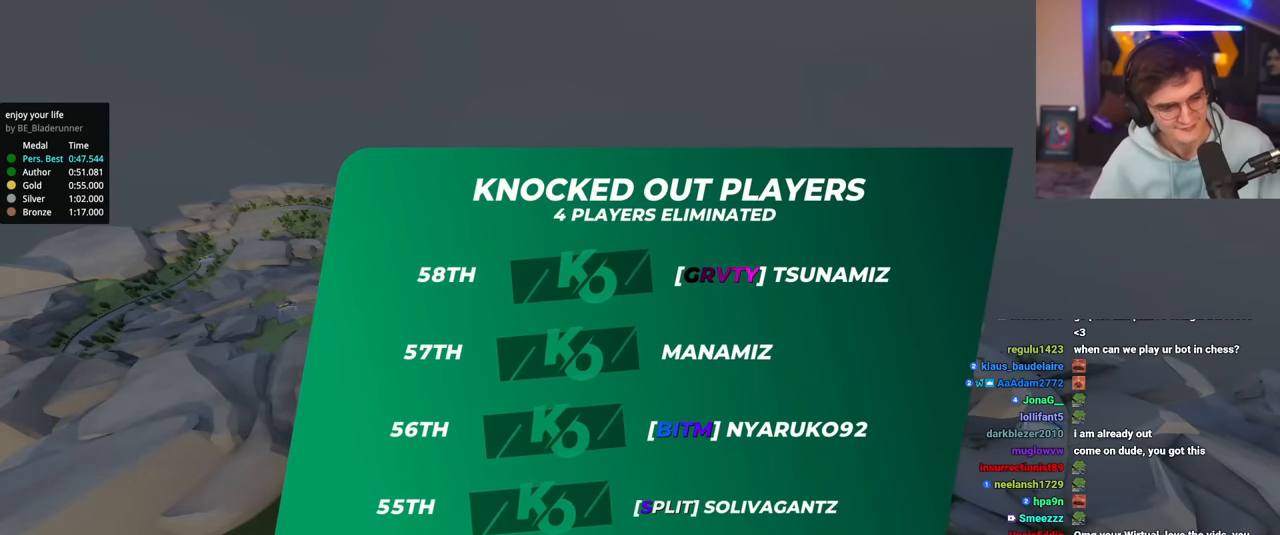
{"keys": ["up"], "events": []}
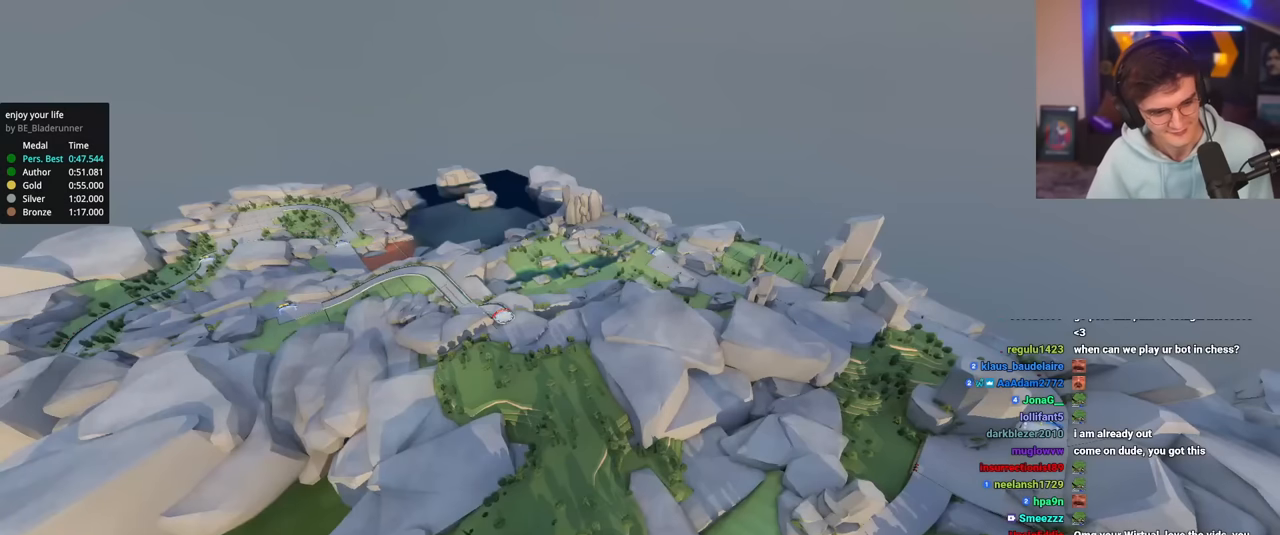
{"keys": ["up"], "events": []}
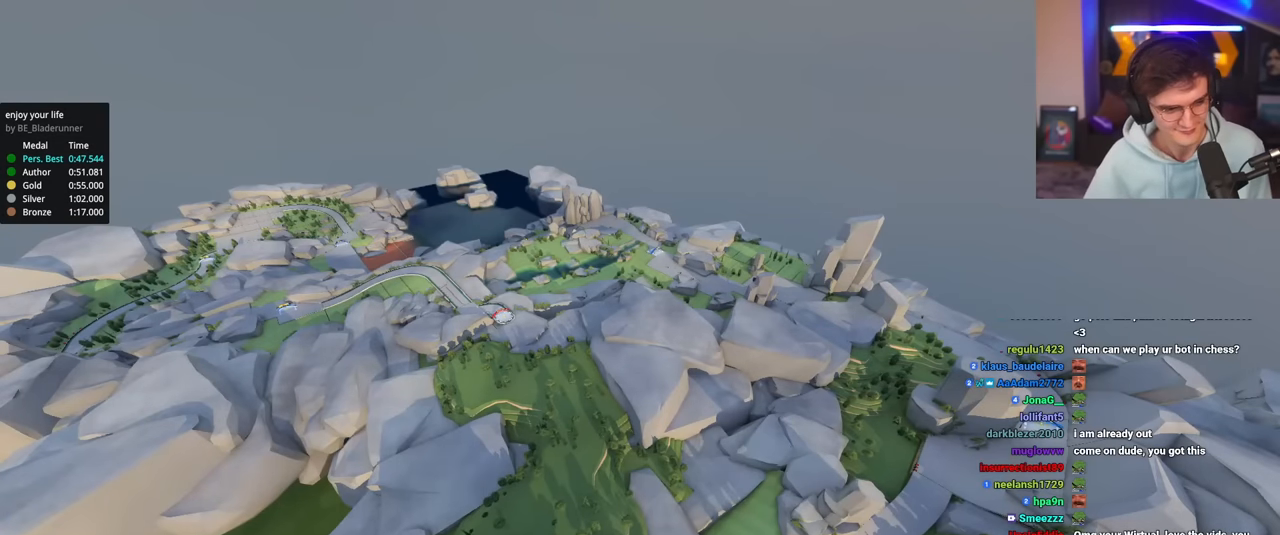
{"keys": ["up"], "events": []}
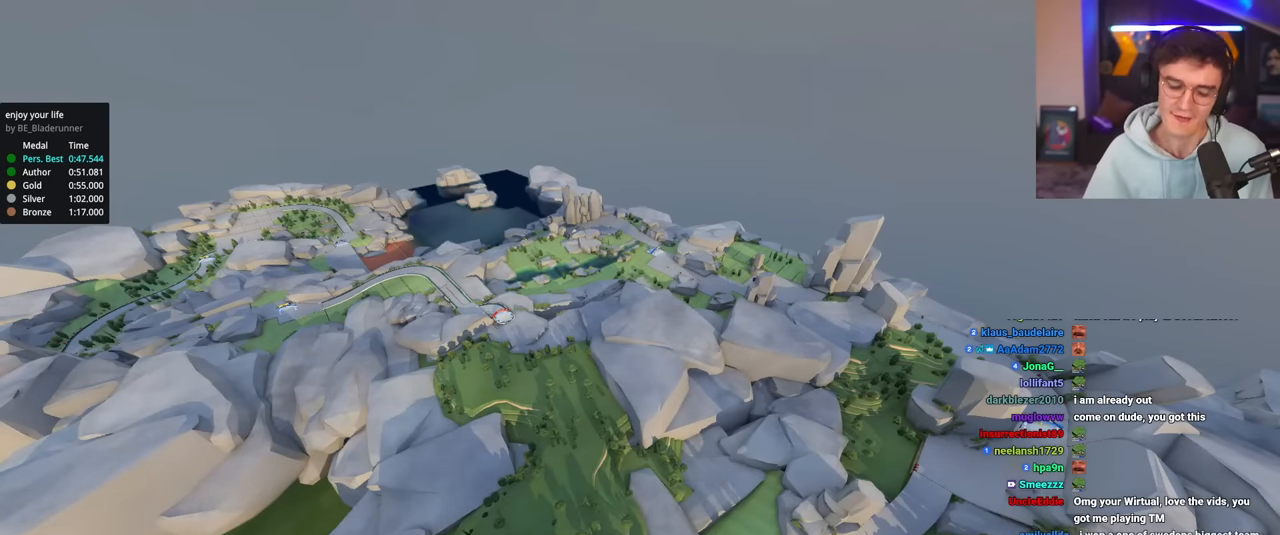
{"keys": ["up"], "events": []}
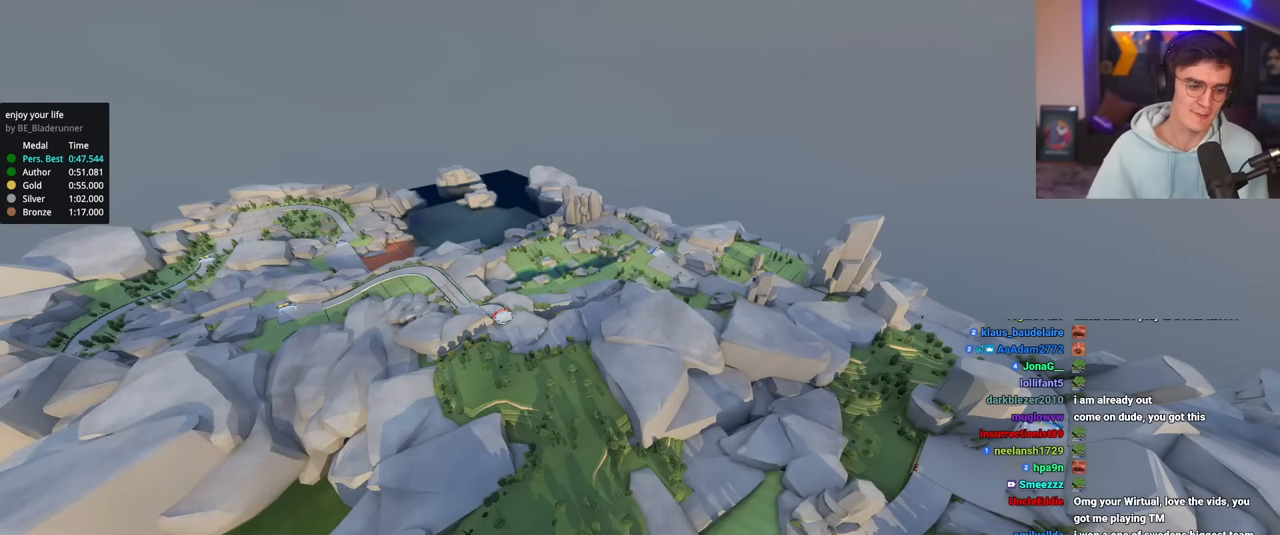
{"keys": ["up"], "events": []}
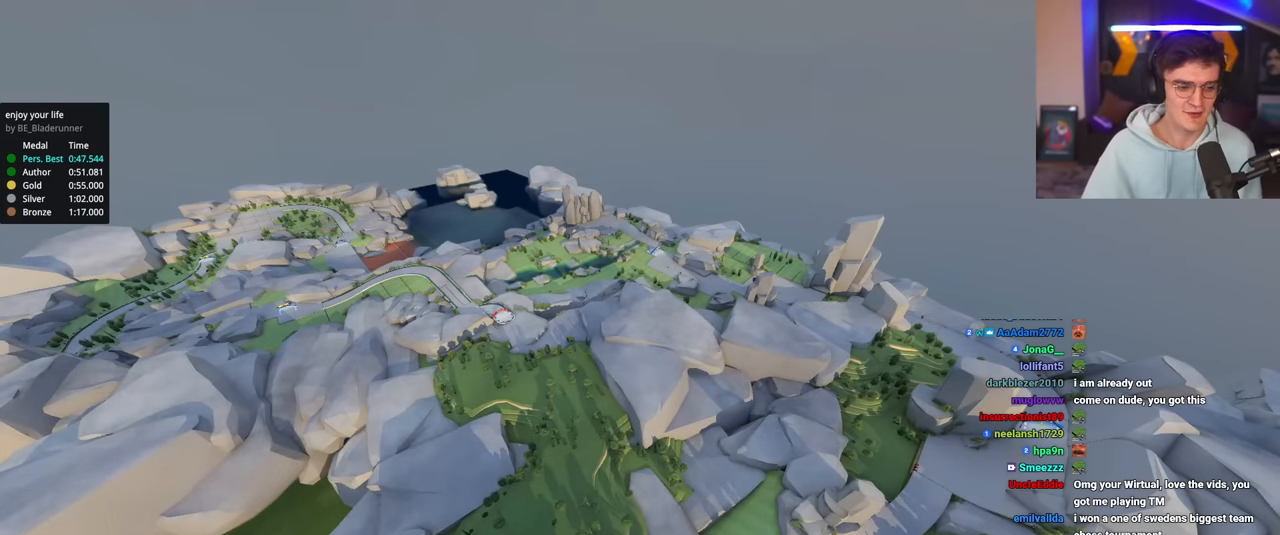
{"keys": ["up"], "events": []}
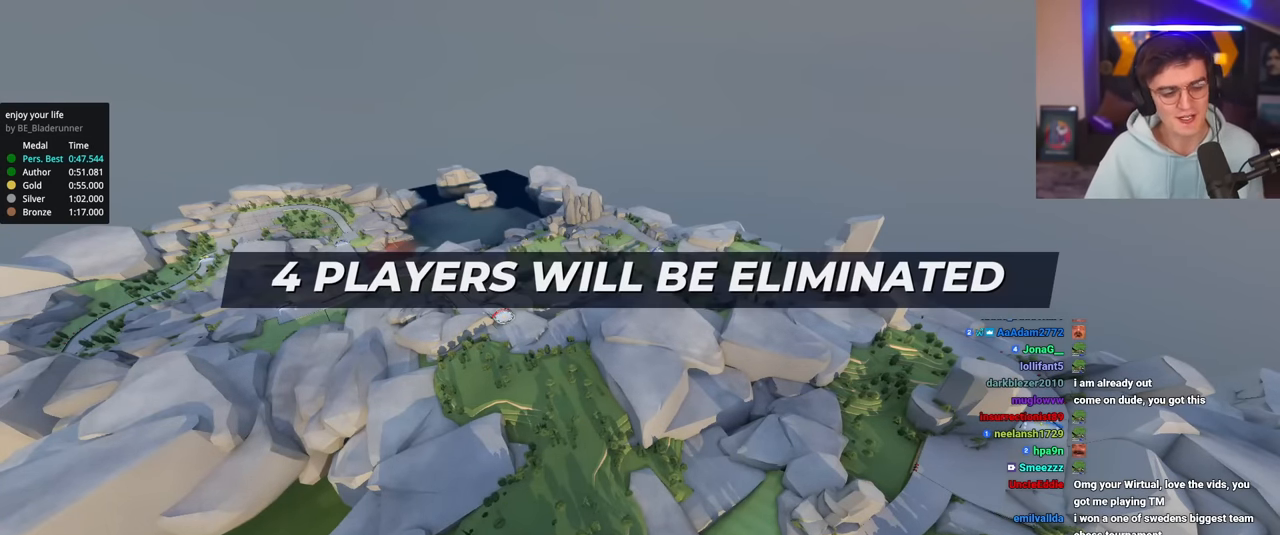
{"keys": ["up"], "events": []}
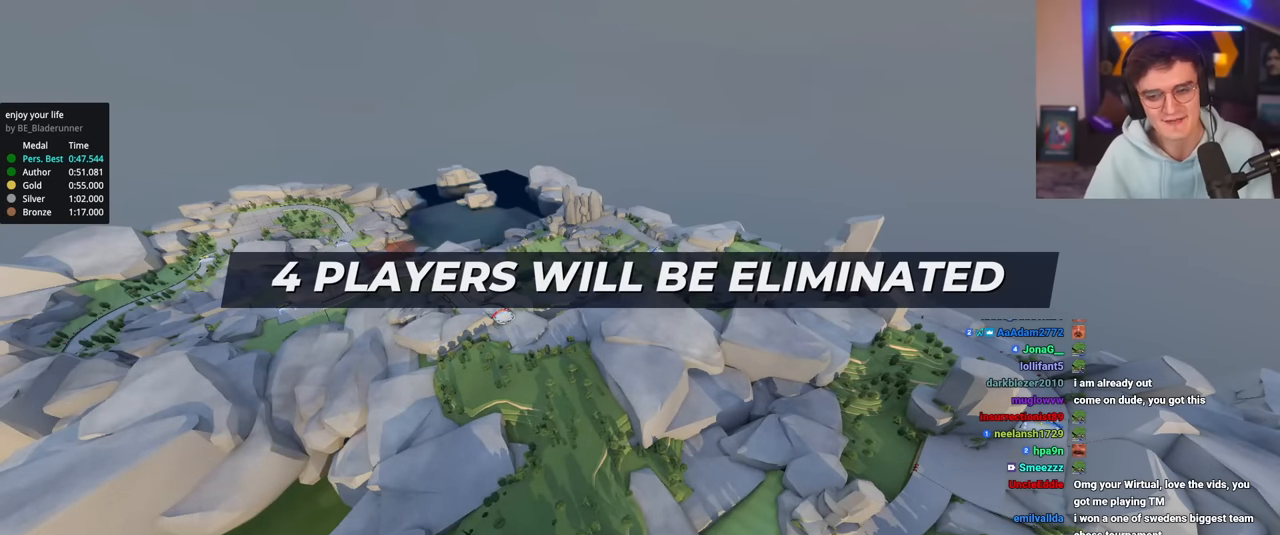
{"keys": ["up"], "events": []}
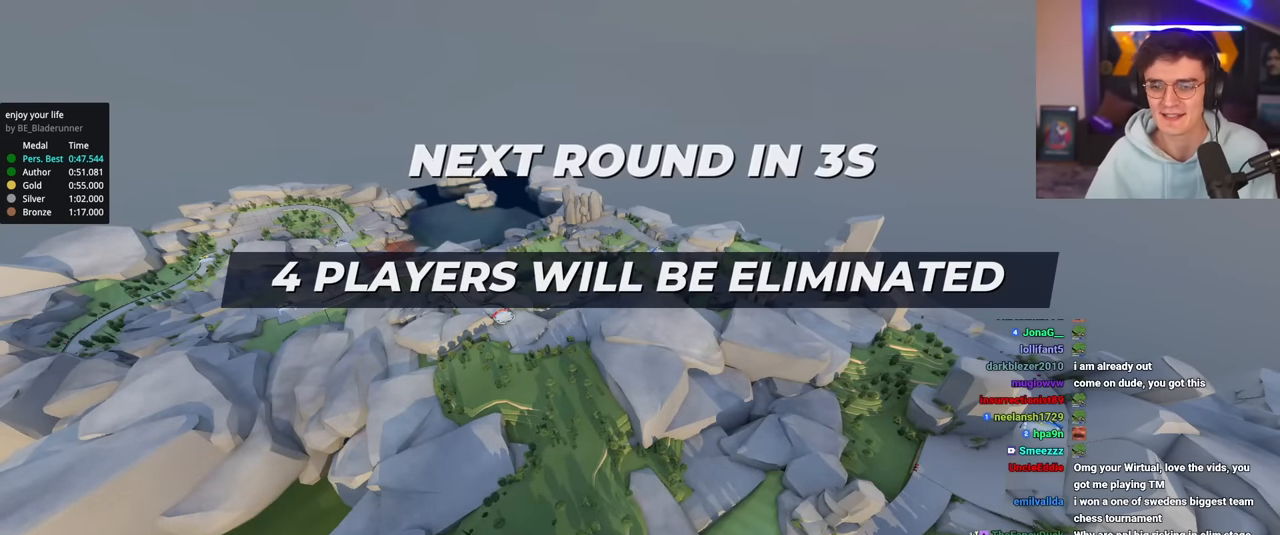
{"keys": ["up"], "events": []}
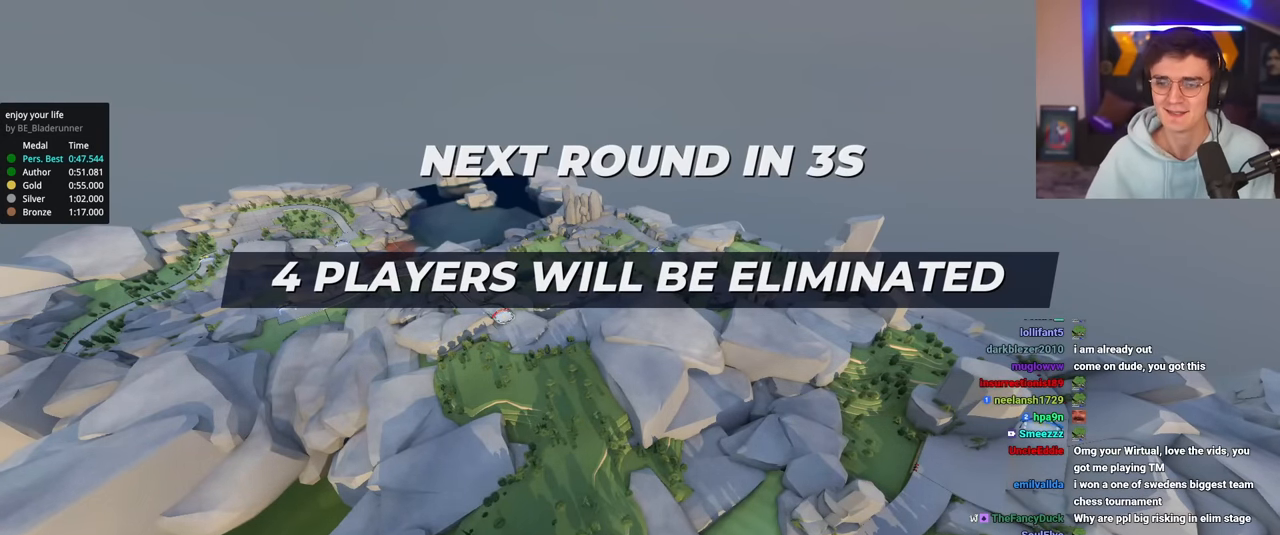
{"keys": ["up"], "events": []}
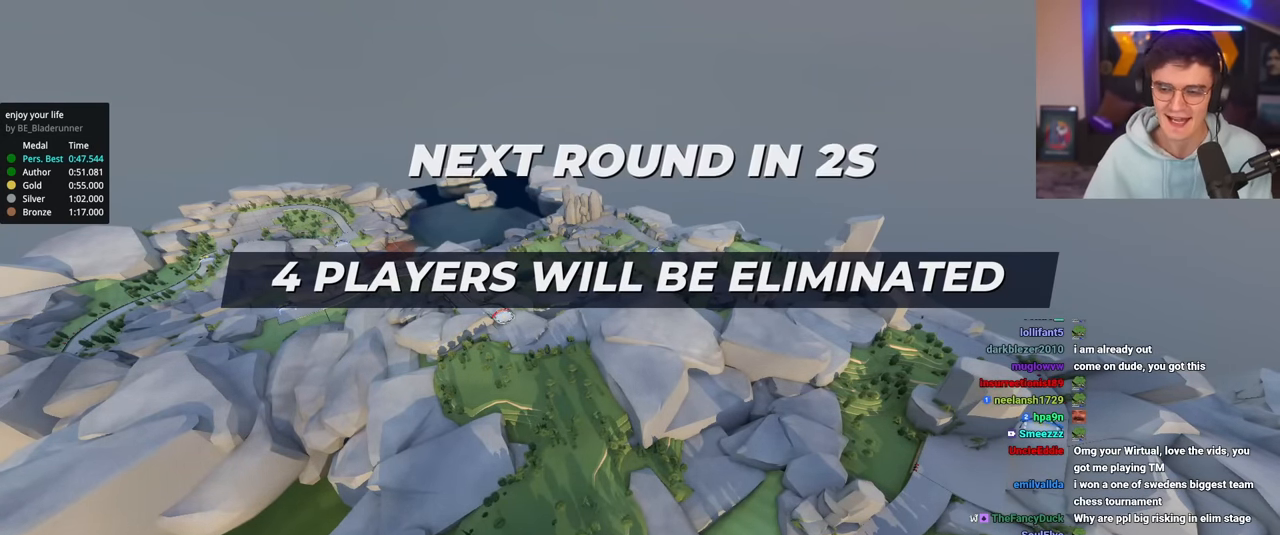
{"keys": ["up"], "events": []}
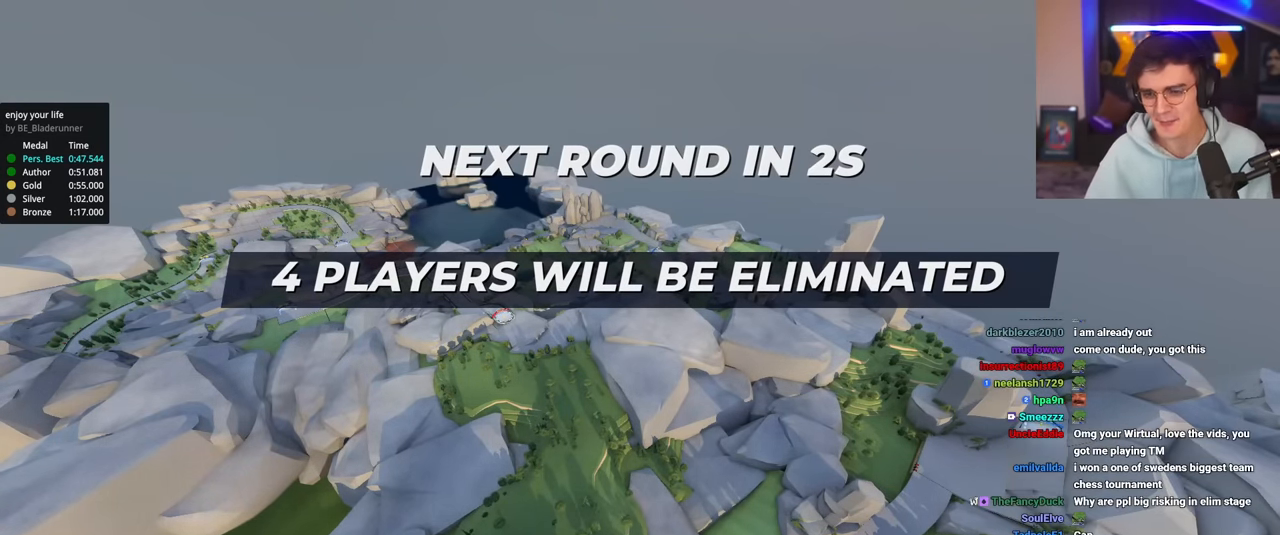
{"keys": ["up"], "events": []}
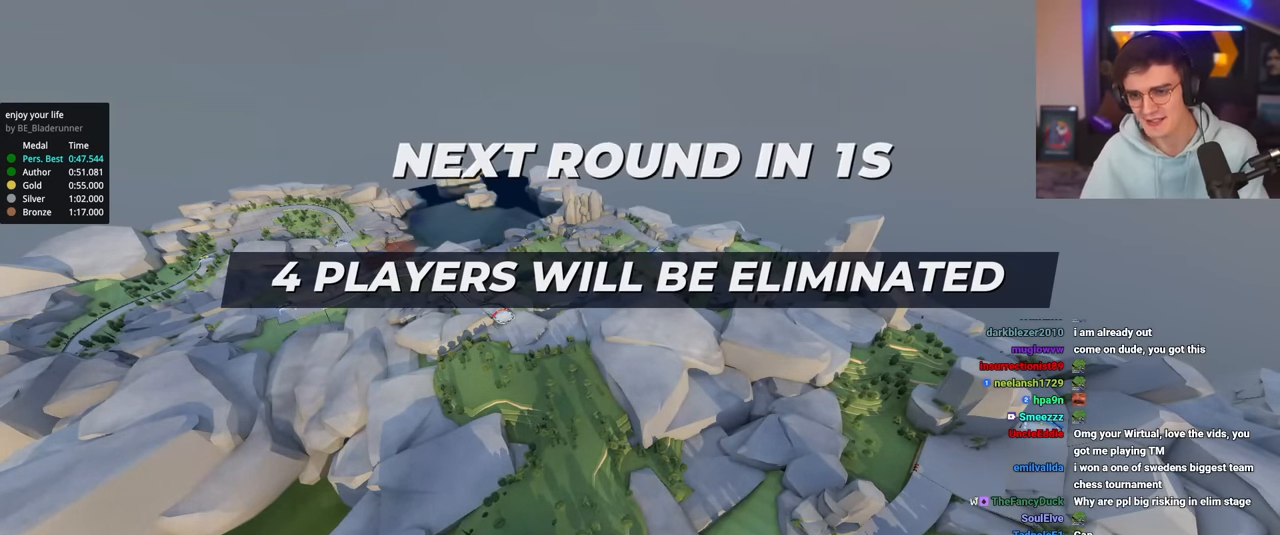
{"keys": ["up"], "events": []}
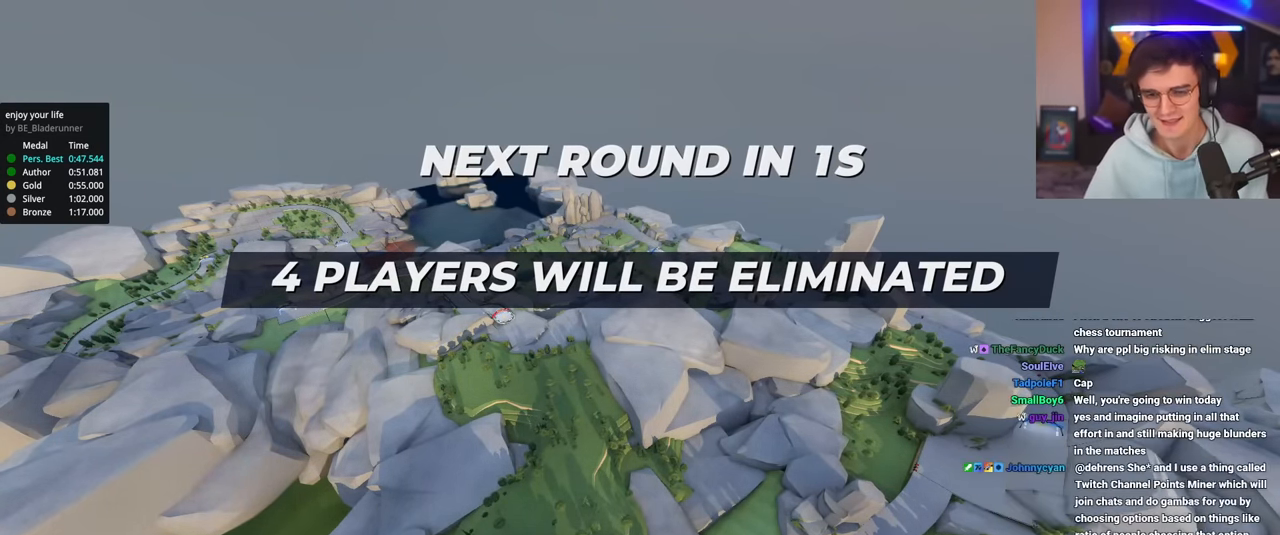
{"keys": ["up"], "events": []}
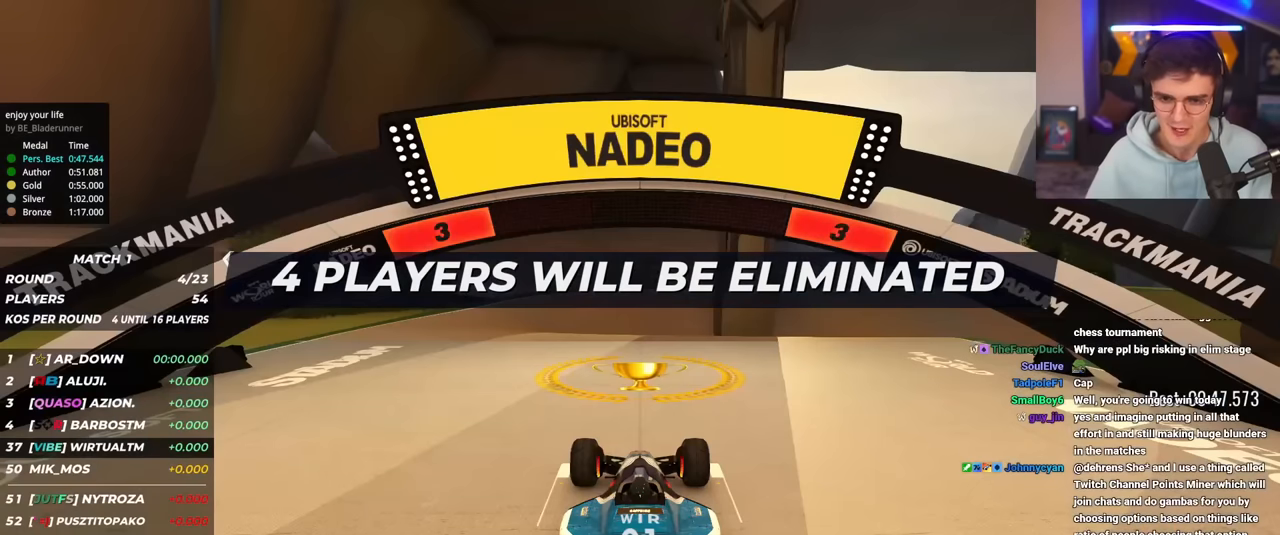
{"keys": ["up"], "events": []}
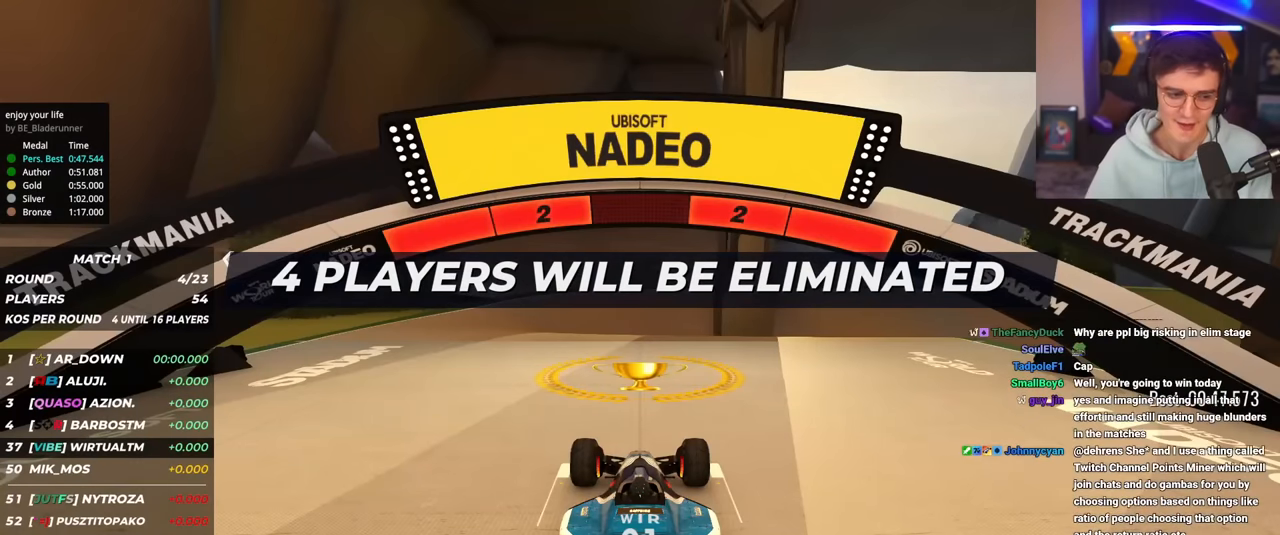
{"keys": ["up"], "events": []}
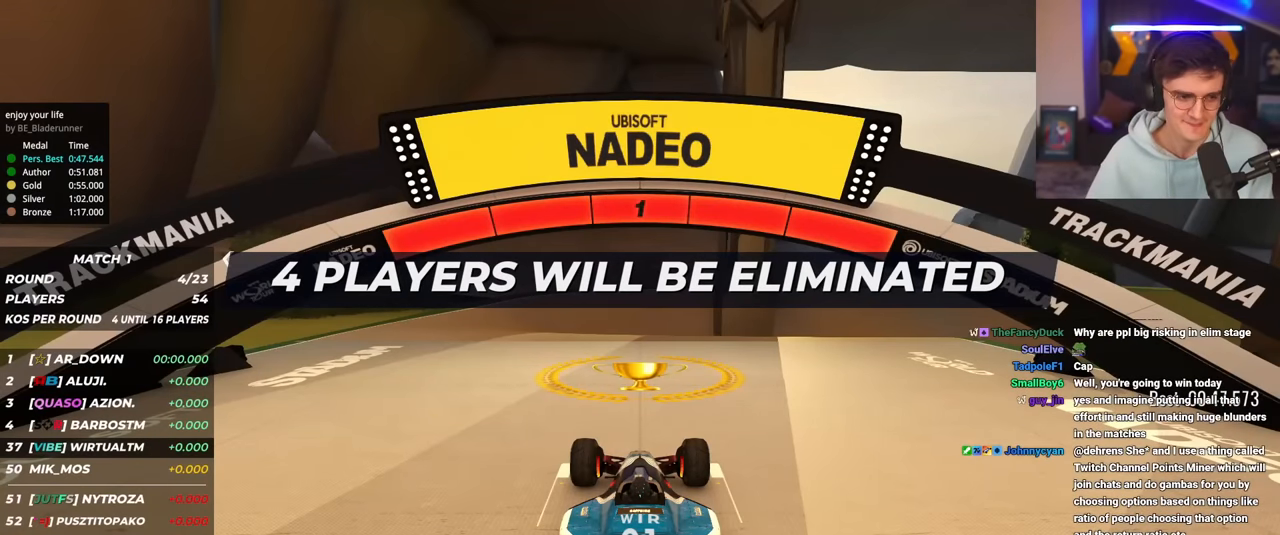
{"keys": ["up"], "events": []}
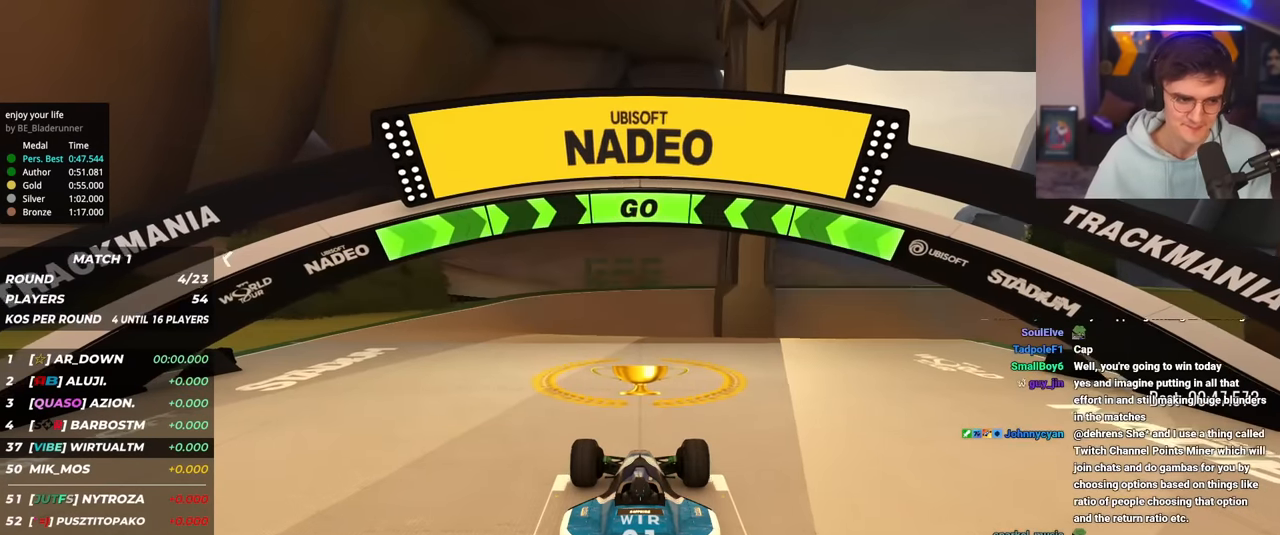
{"keys": ["up"], "events": [[284, "left", "down"], [334, "left", "up"], [434, "left", "down"], [467, "left", "up"]]}
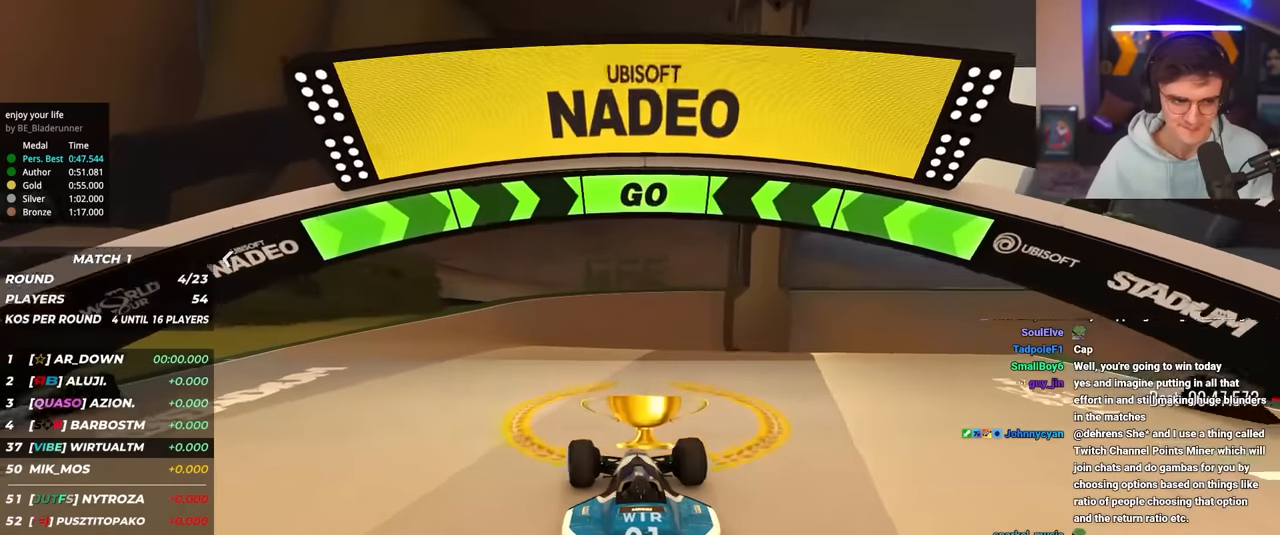
{"keys": ["up"], "events": []}
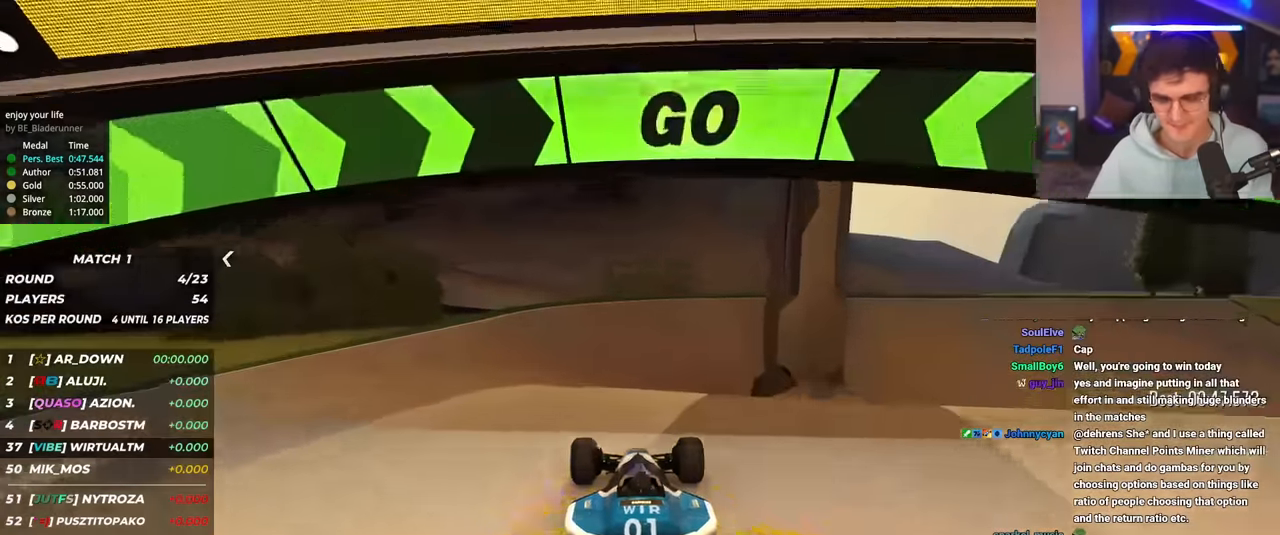
{"keys": ["up"], "events": [[417, "right", "down"], [451, "right", "up"]]}
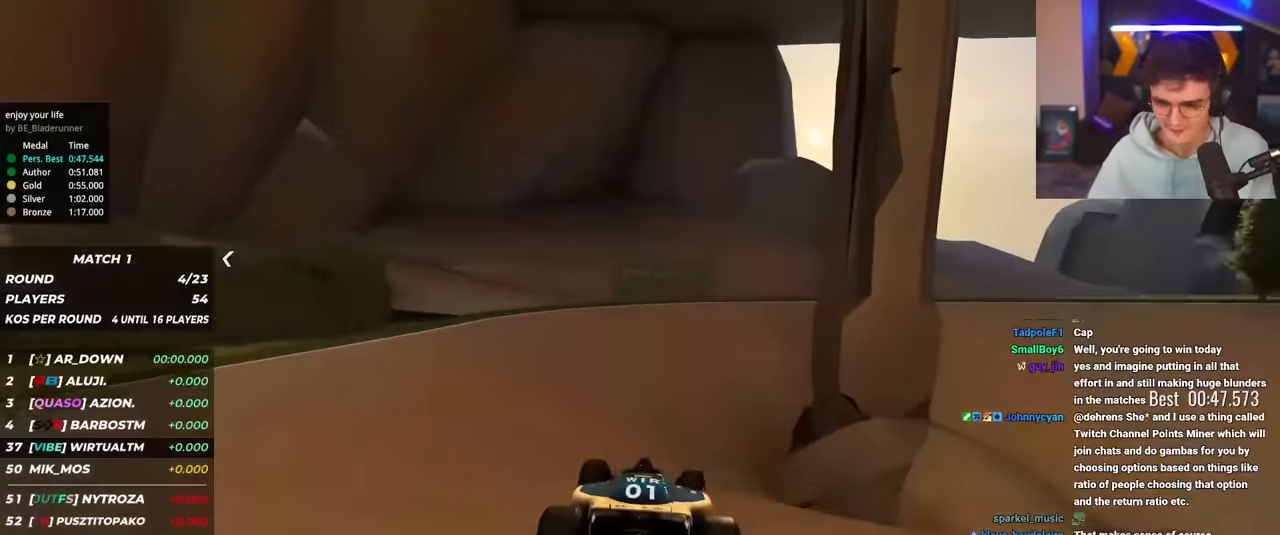
{"keys": ["up"], "events": [[334, "right", "down"], [467, "right", "up"]]}
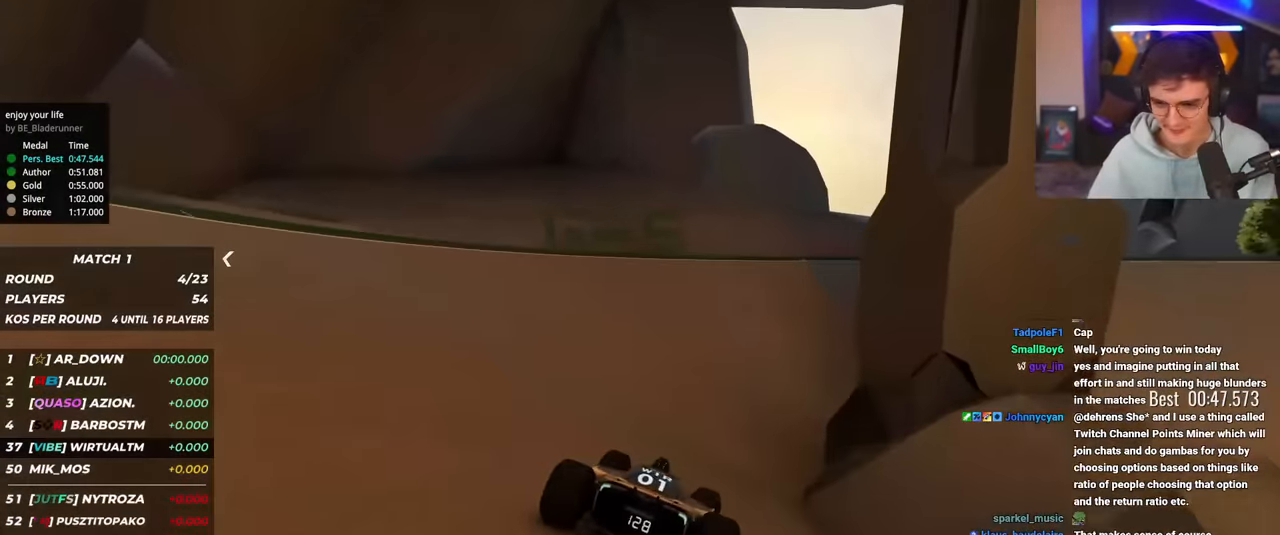
{"keys": ["up"], "events": [[67, "right", "down"], [434, "right", "up"]]}
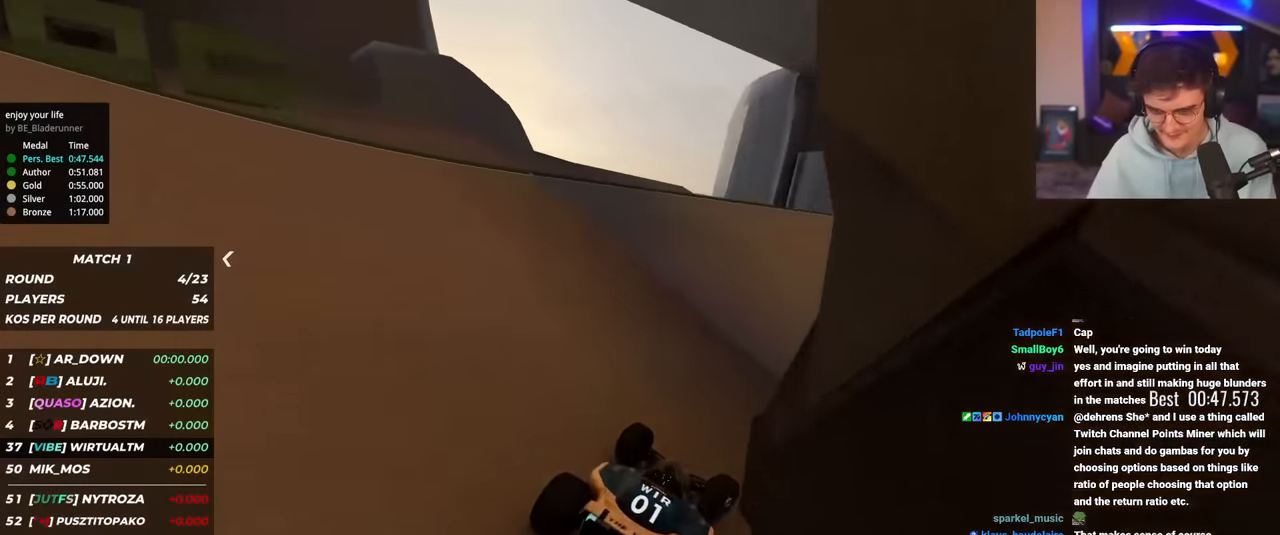
{"keys": ["right", "up"], "events": [[33, "right", "down"]]}
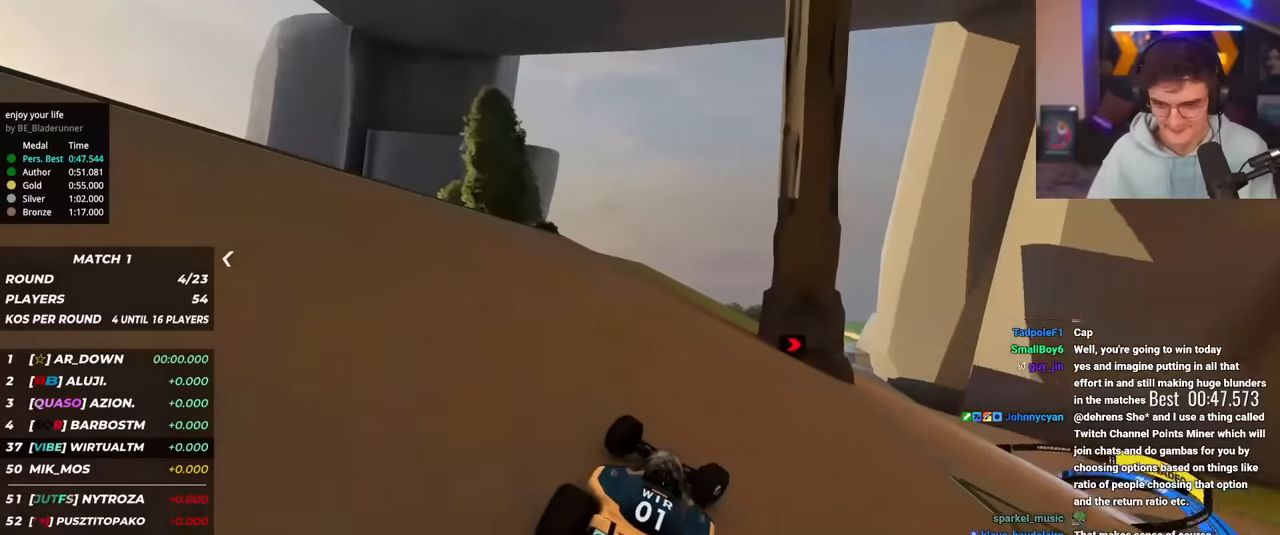
{"keys": ["up"], "events": [[184, "right", "up"], [284, "right", "down"], [418, "right", "up"]]}